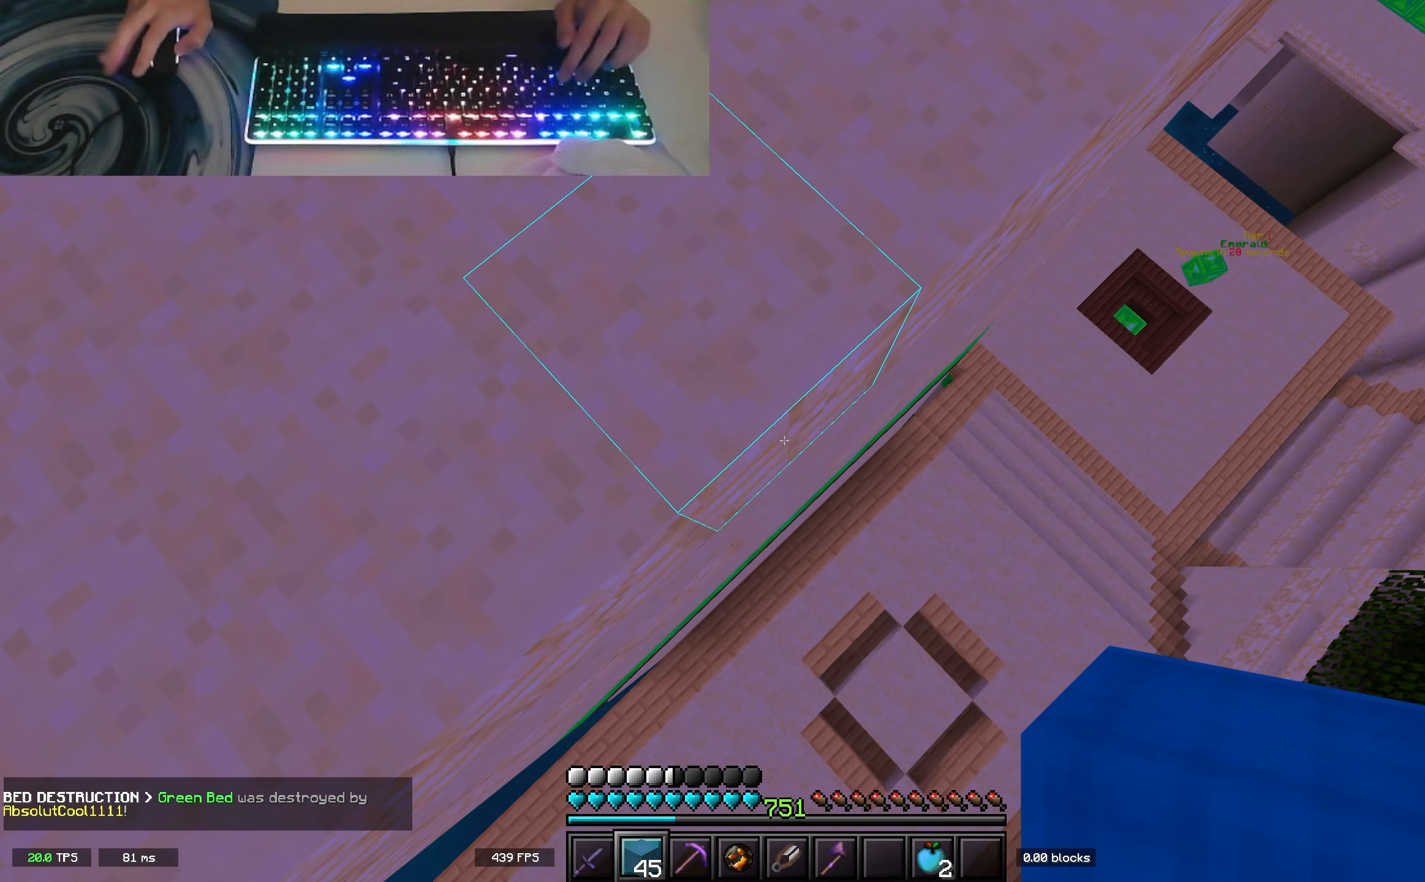
Gameplay with keyboard; each line is a JSON object with the keys held at the frame after it. "events" lists presses ("down") and releases ("up") of "a", "d", "s", "space" and "w" between this image and that frame as [ms after this image, input, new state], when the widget could be followed in between. No other keys are recorded. Mouse input is not recorded.
{"keys": ["d", "s"], "events": []}
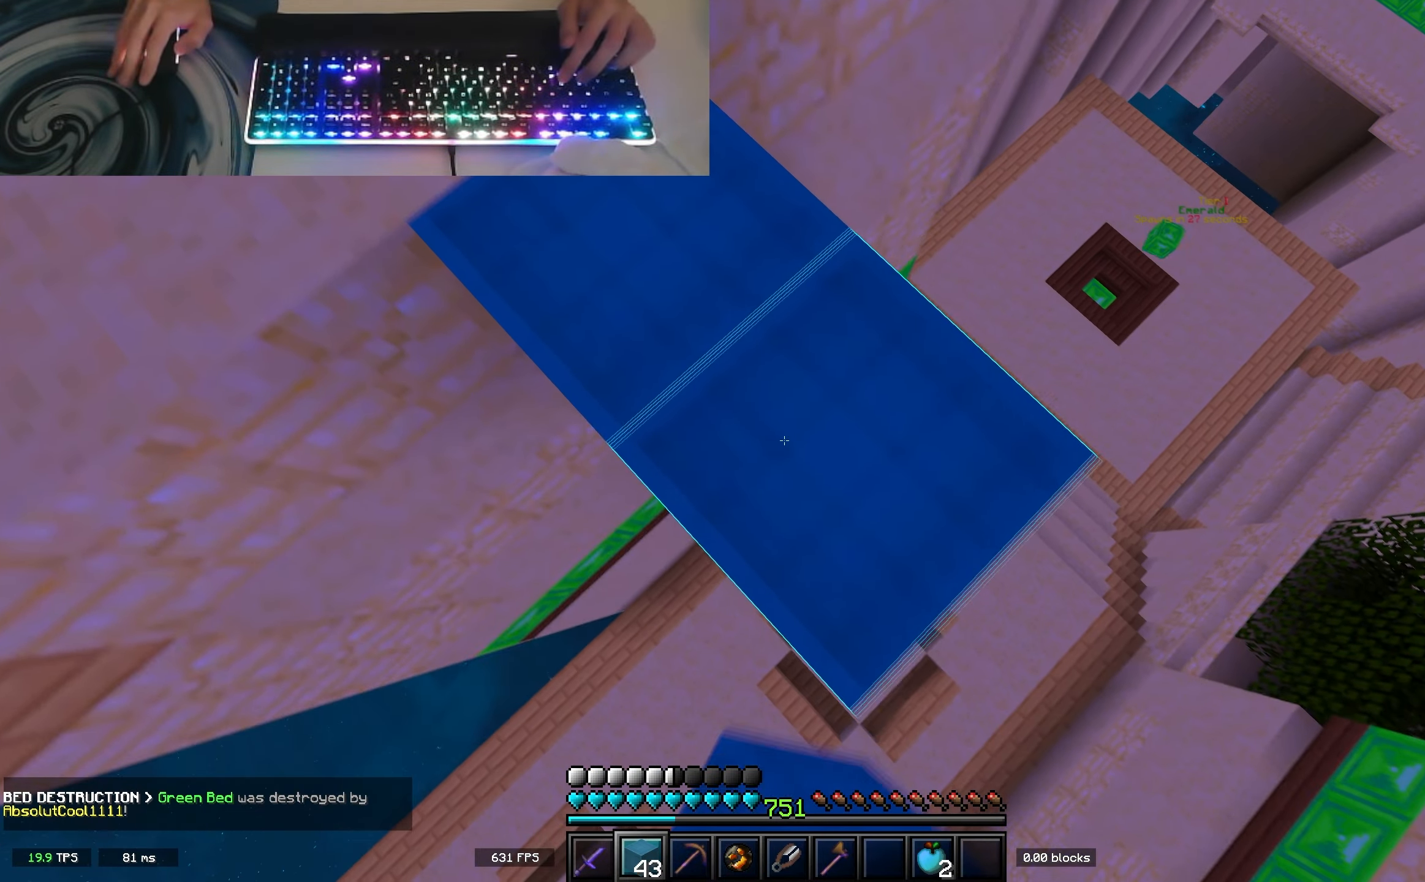
{"keys": ["d", "s"], "events": []}
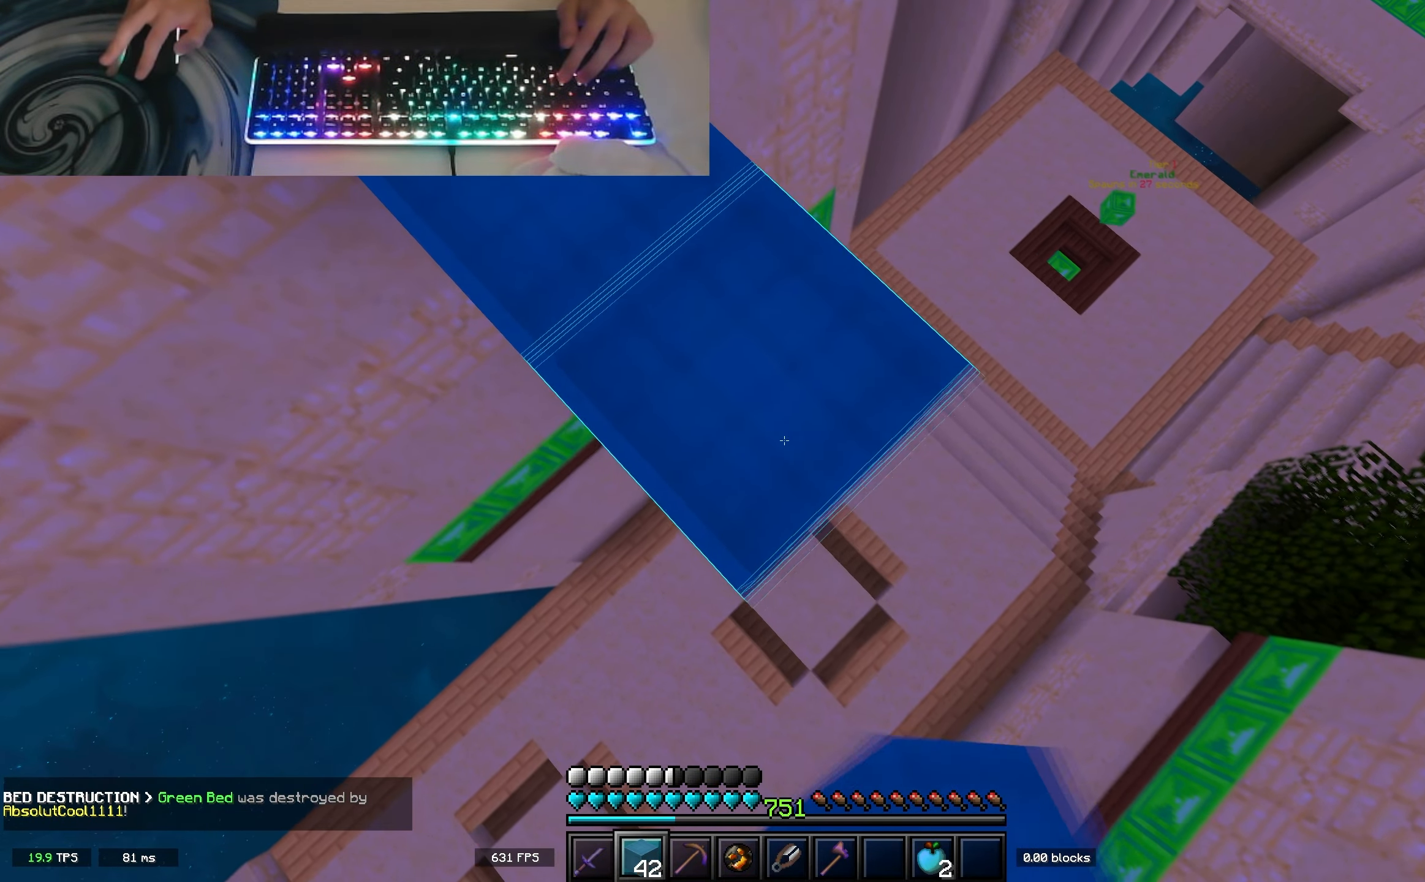
{"keys": ["d", "s"], "events": []}
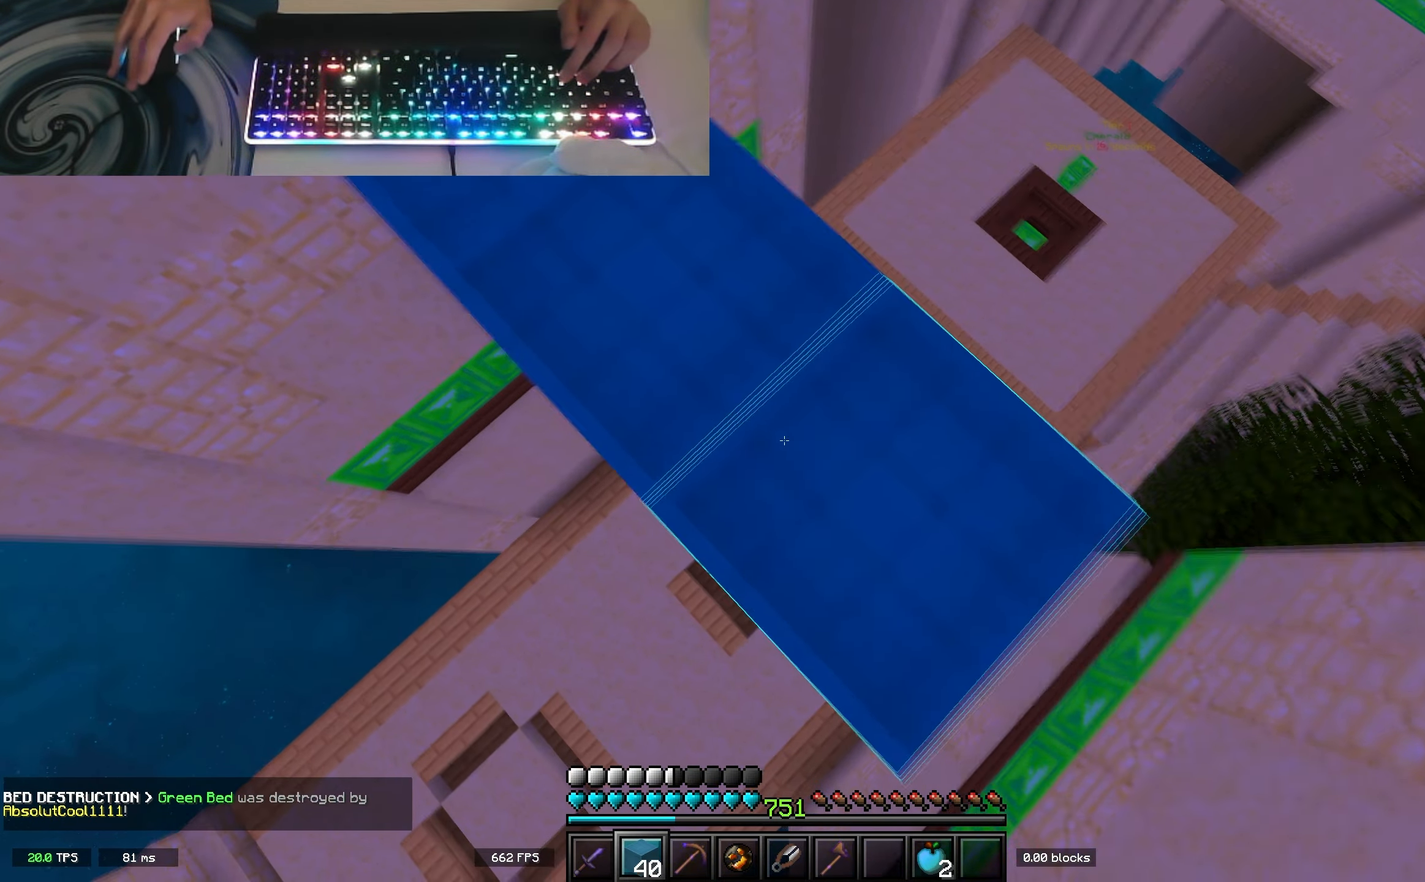
{"keys": ["space", "w"], "events": [[33, "s", "up"], [67, "d", "up"], [150, "w", "down"], [300, "space", "down"]]}
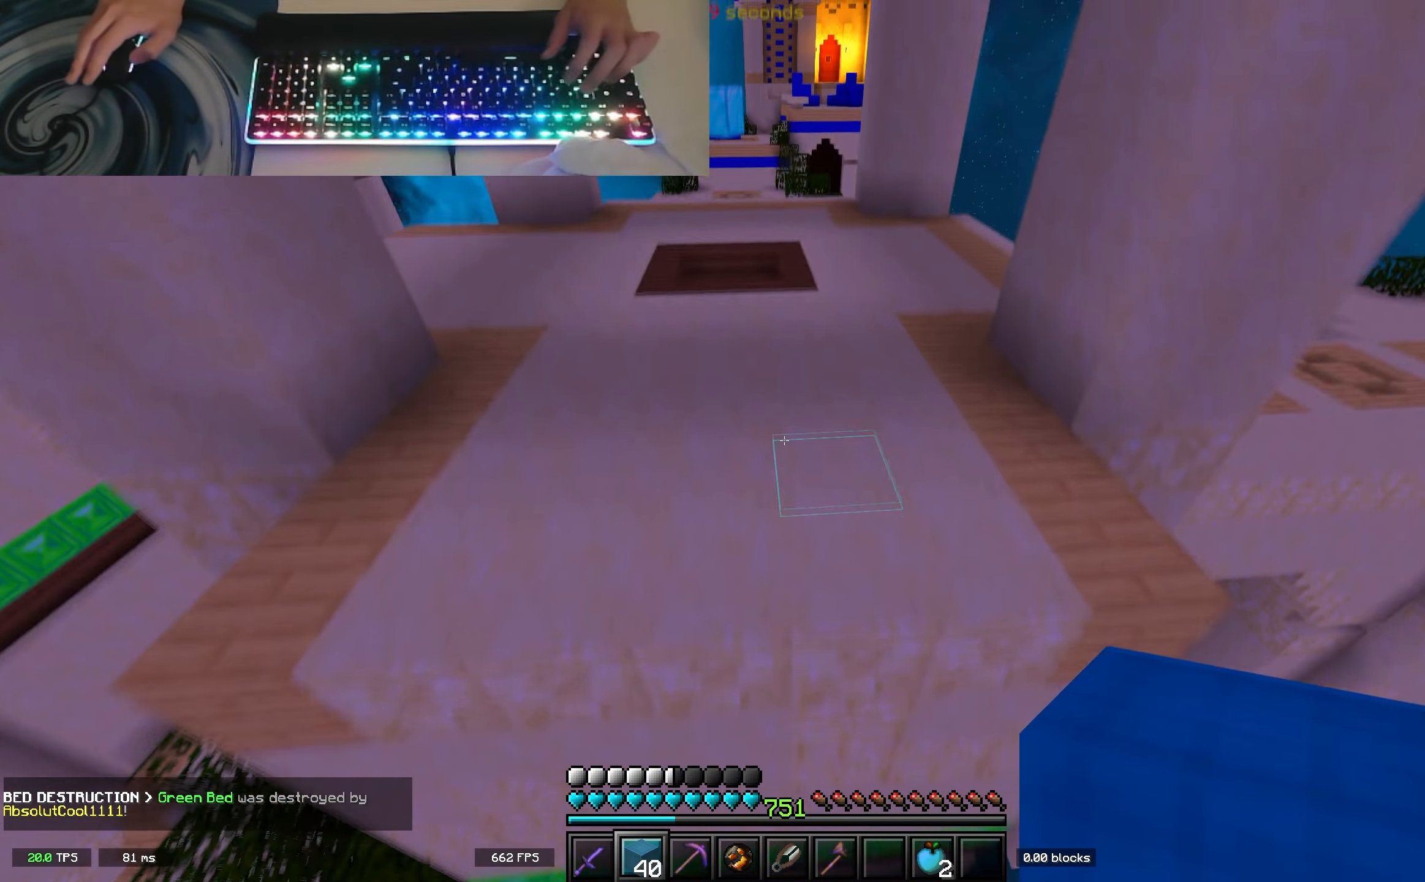
{"keys": ["space", "w"], "events": [[50, "space", "up"], [267, "space", "down"]]}
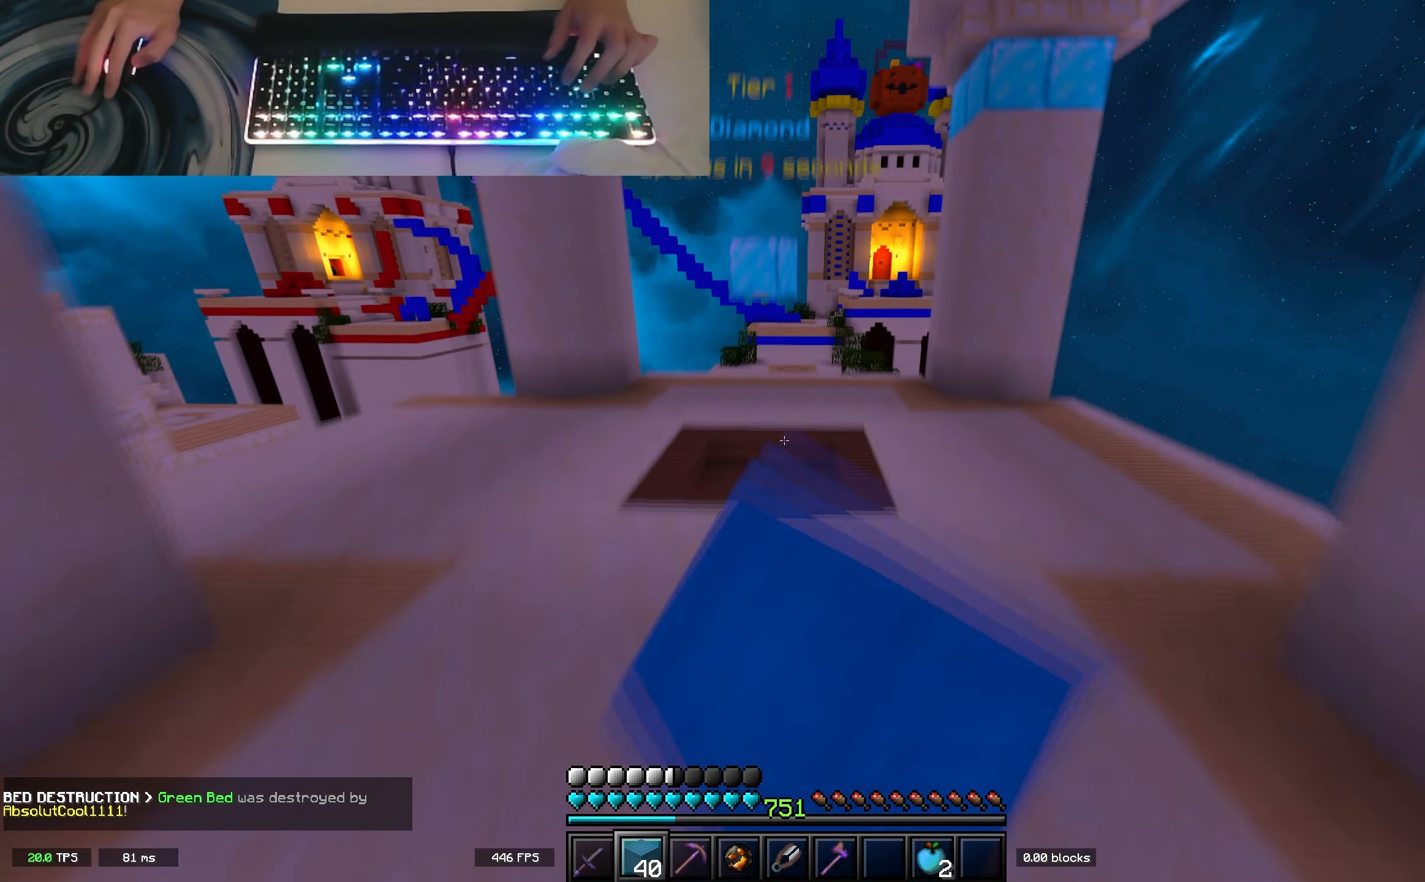
{"keys": ["w"], "events": [[17, "space", "up"]]}
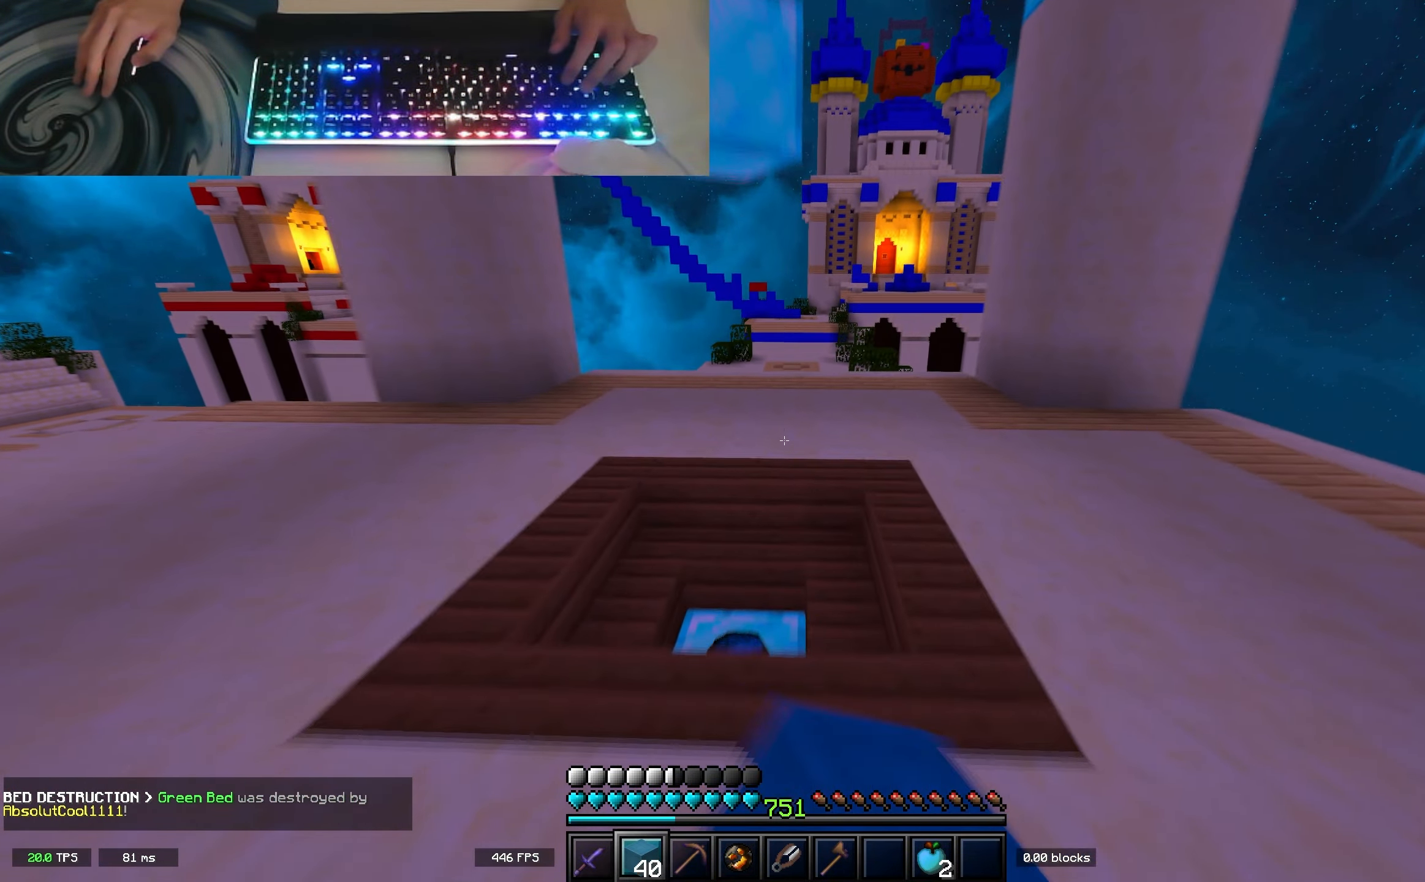
{"keys": ["w"], "events": [[217, "d", "down"], [433, "d", "up"]]}
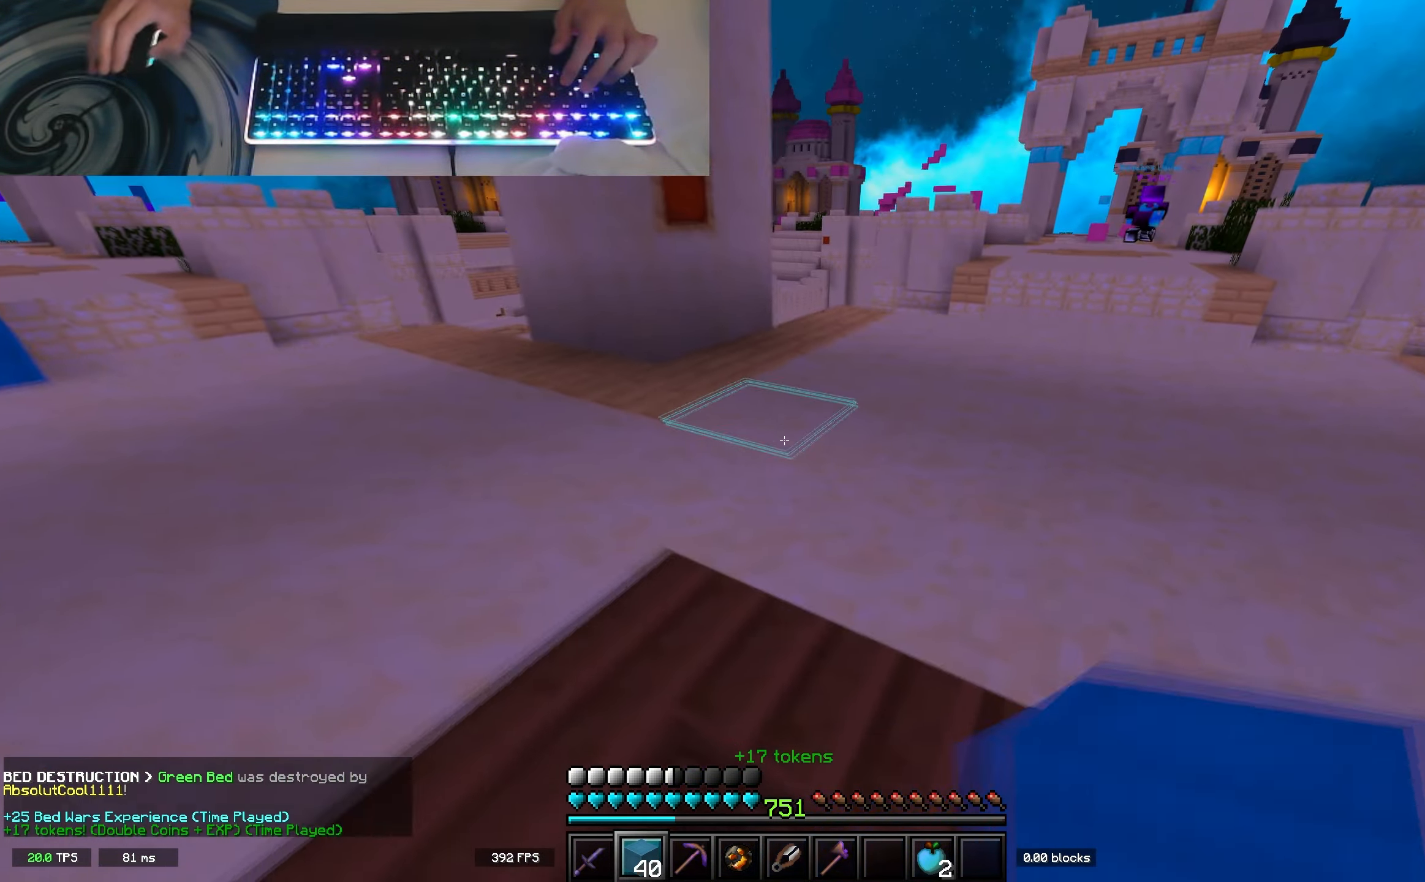
{"keys": ["w"], "events": [[33, "d", "down"], [283, "d", "up"]]}
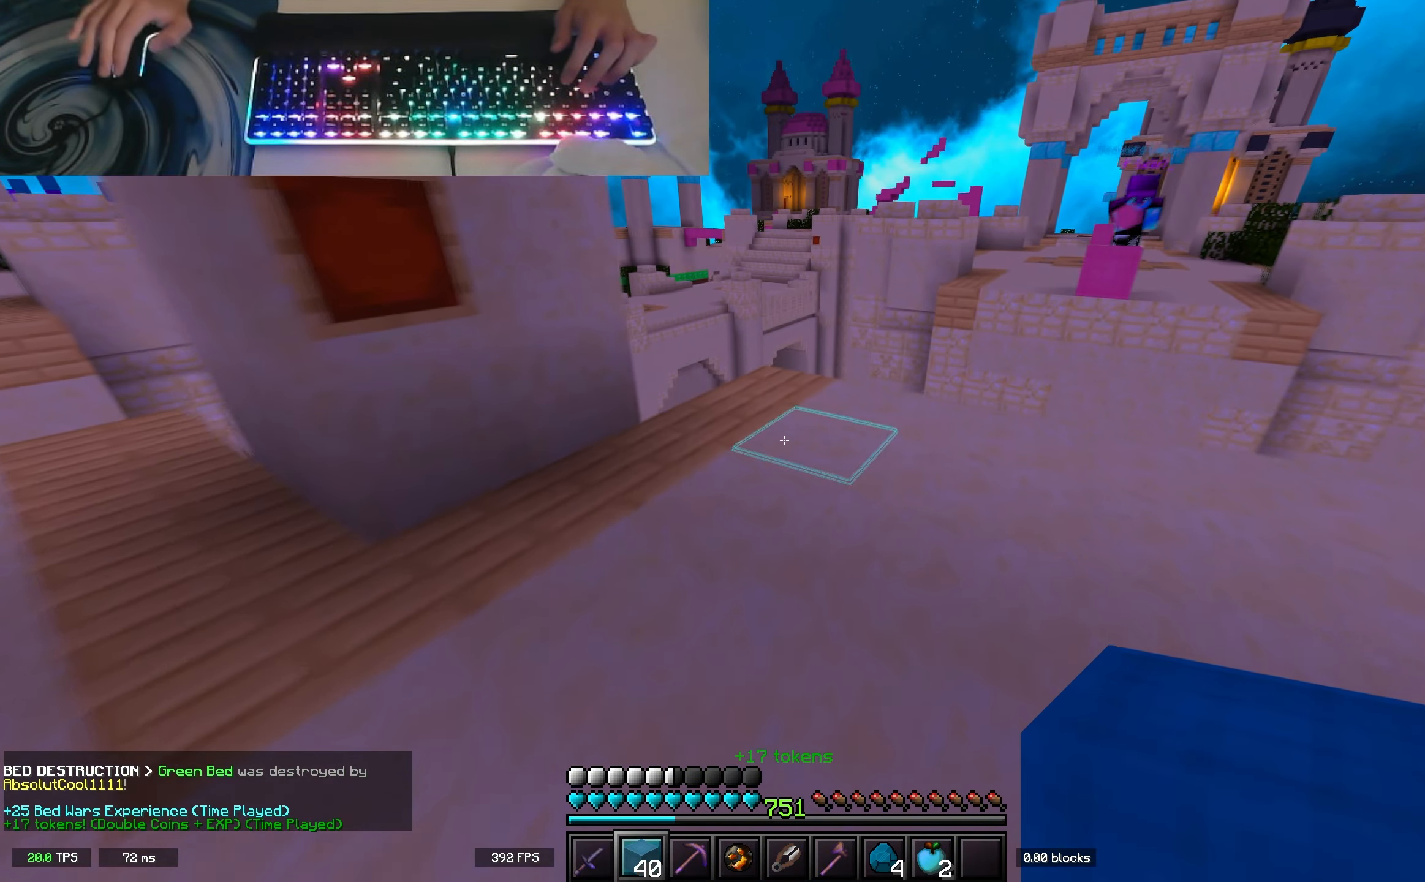
{"keys": ["a", "s"], "events": [[233, "w", "up"], [300, "s", "down"], [417, "a", "down"]]}
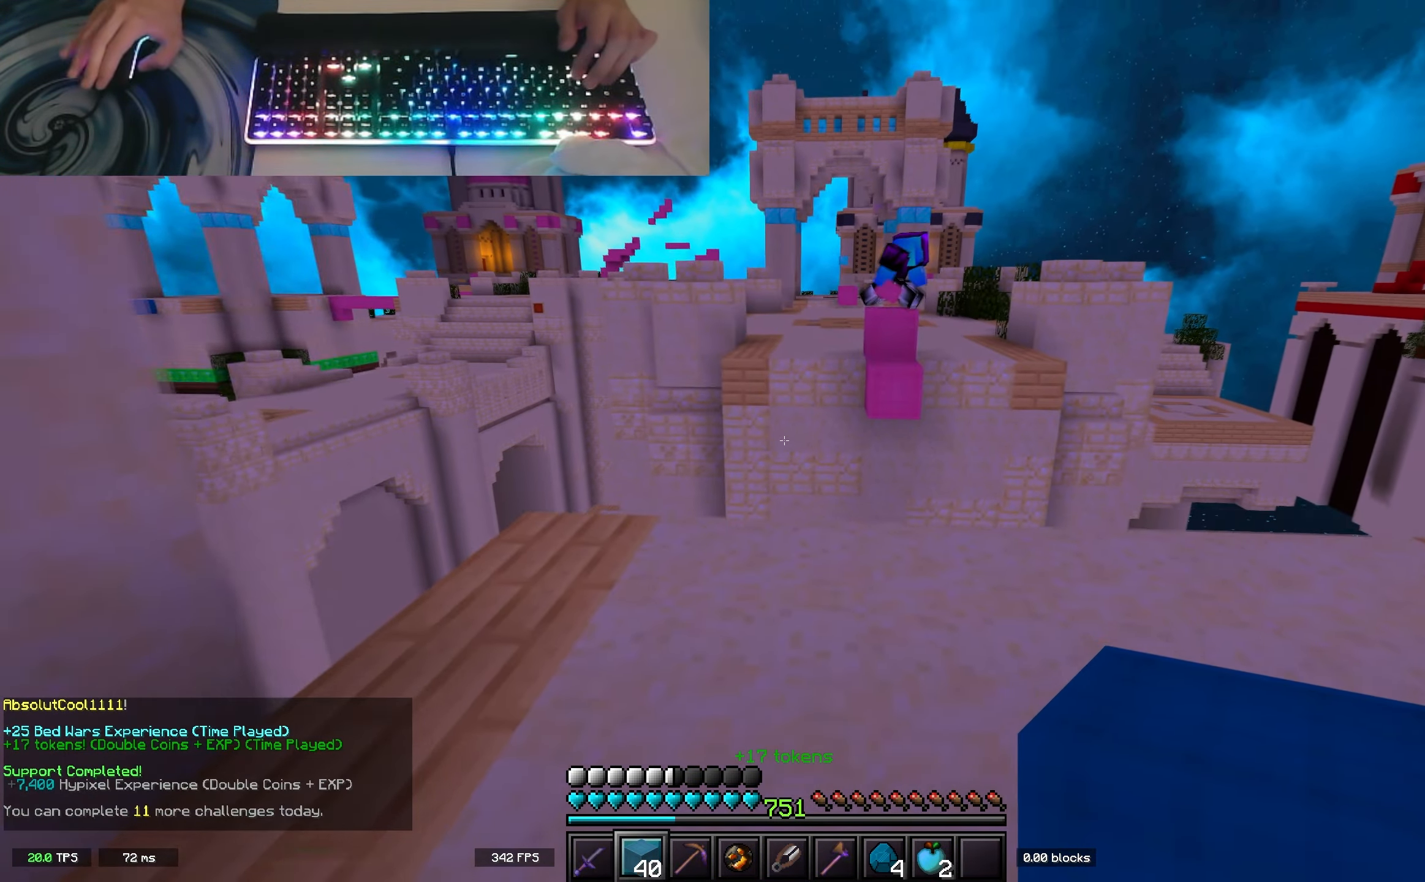
{"keys": ["s"], "events": [[167, "a", "up"]]}
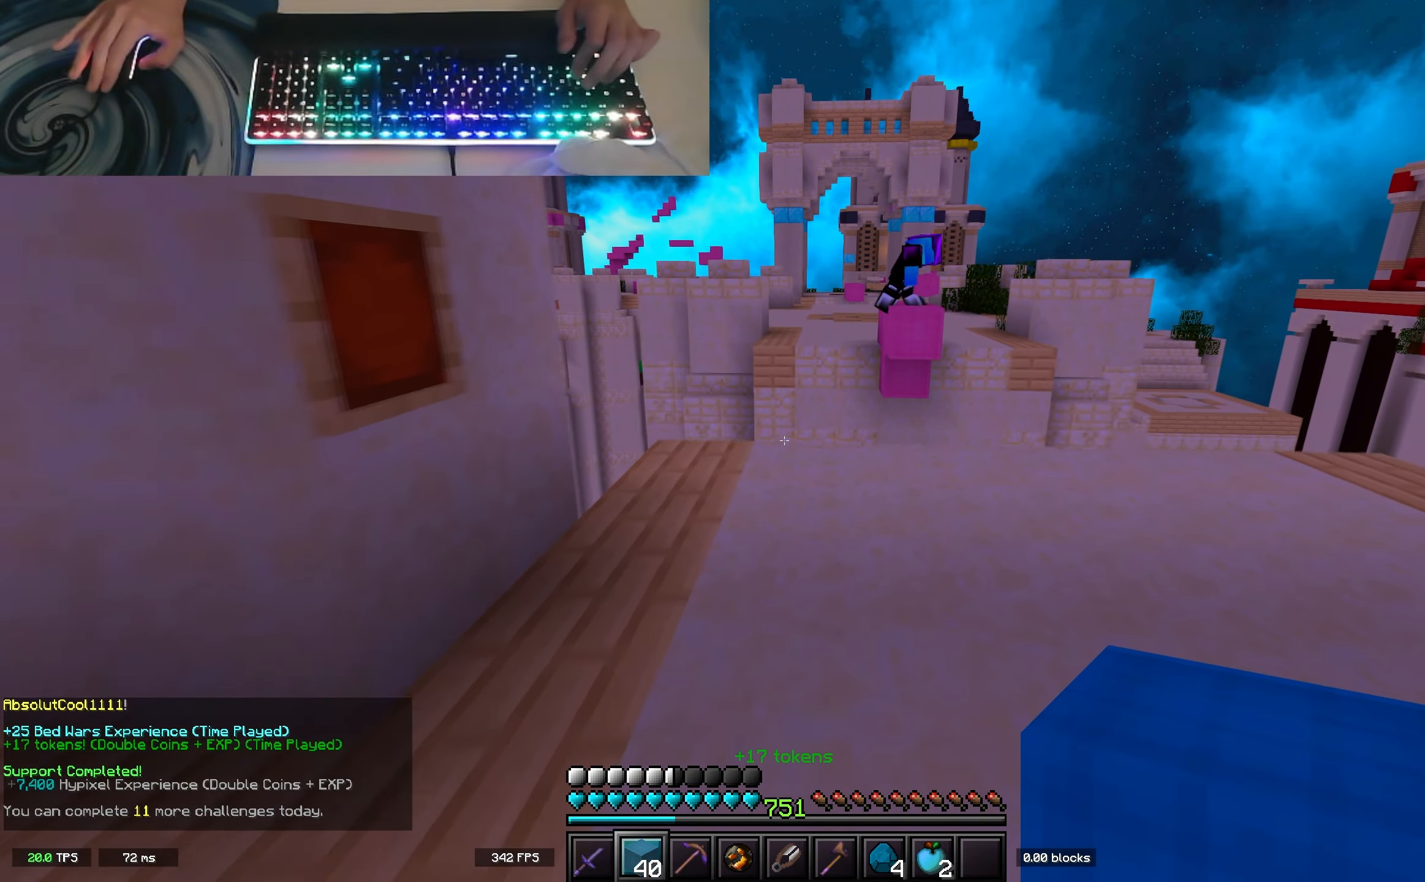
{"keys": ["a", "s"], "events": [[33, "a", "down"]]}
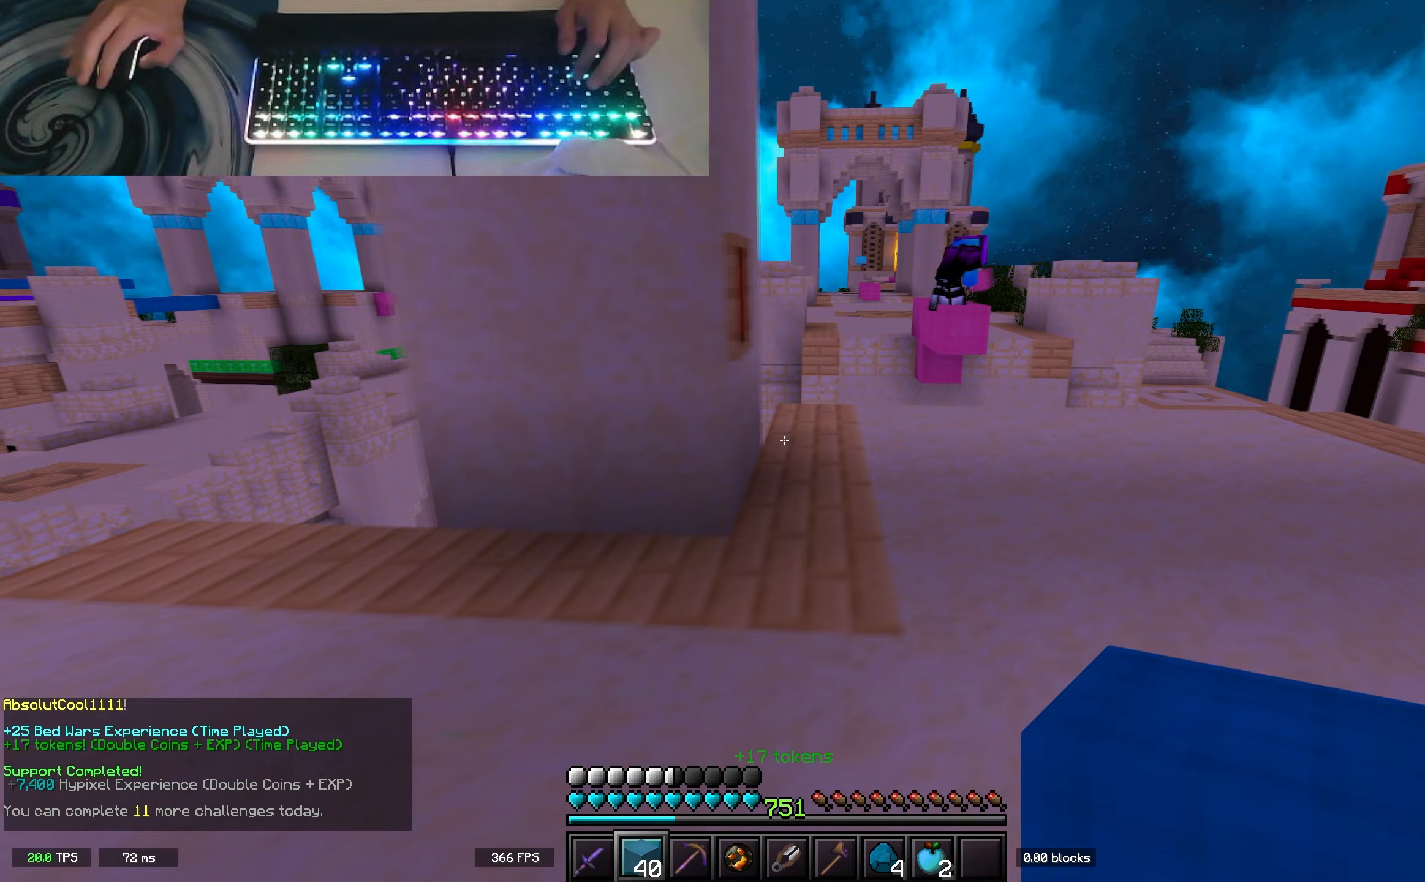
{"keys": ["s"], "events": [[150, "s", "up"], [150, "w", "down"], [317, "w", "up"], [350, "s", "down"], [400, "a", "up"]]}
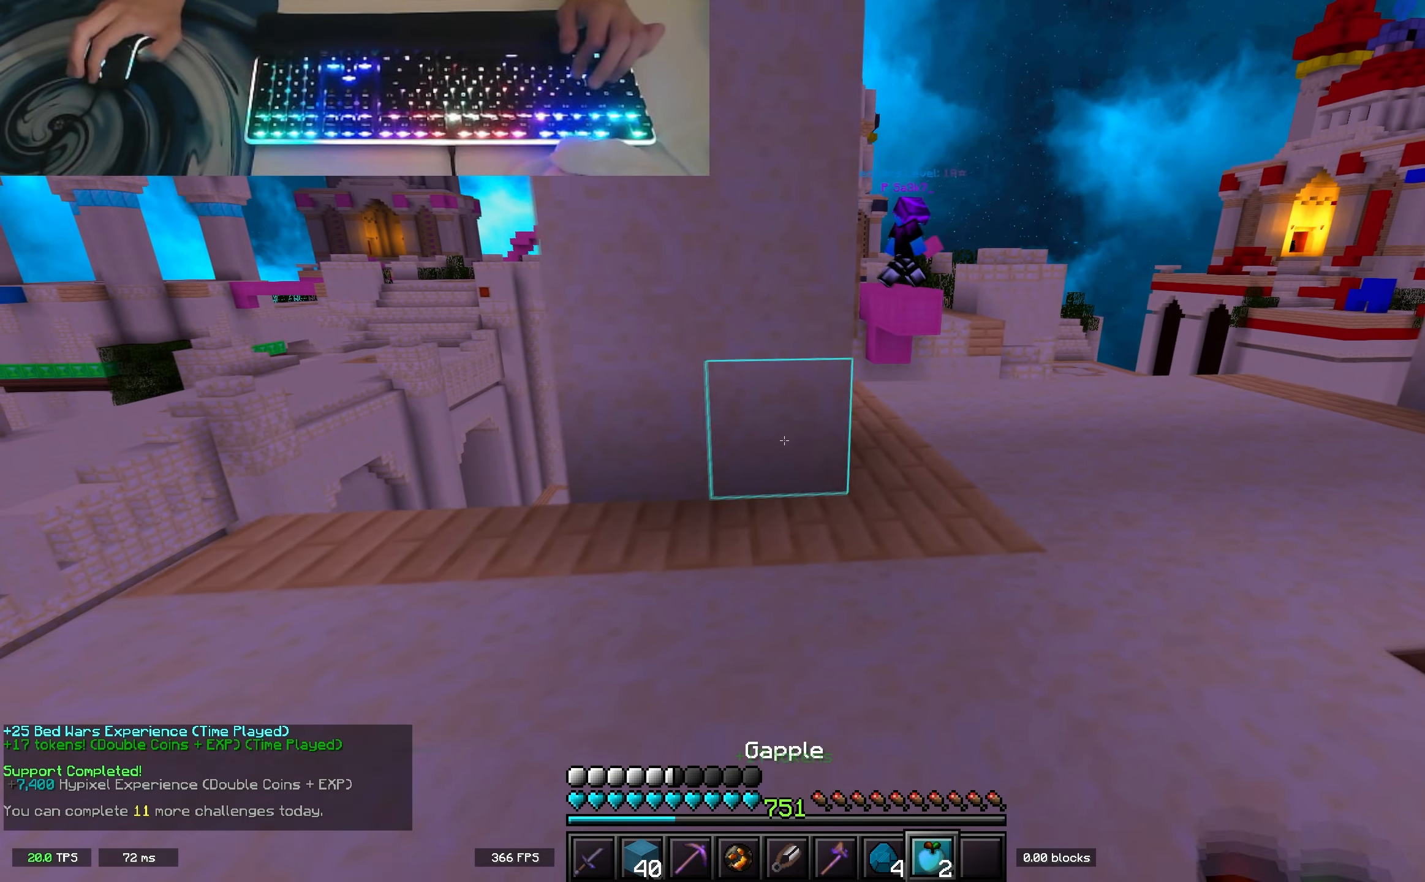
{"keys": [], "events": [[317, "s", "up"]]}
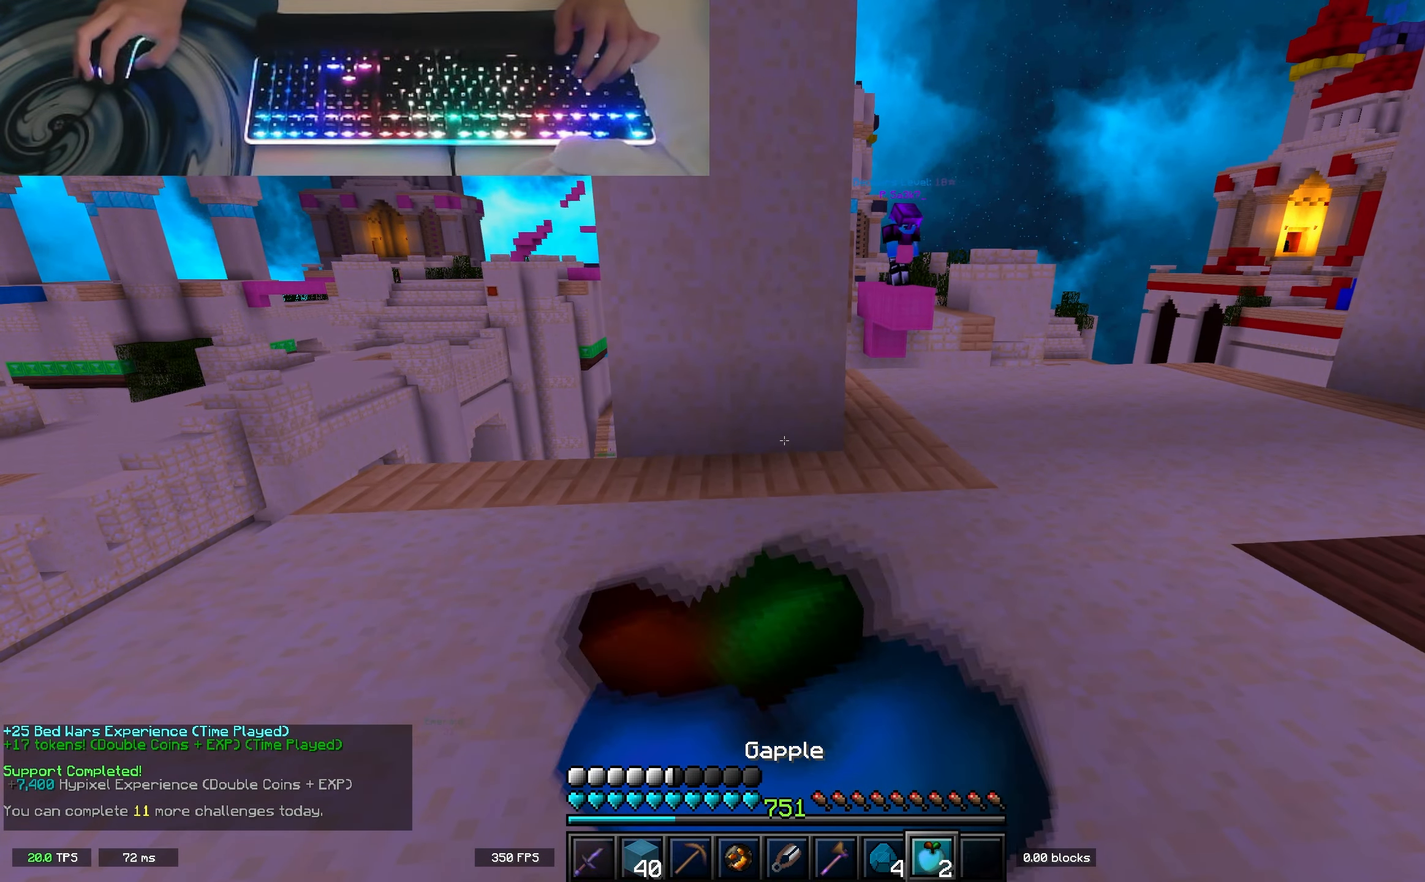
{"keys": [], "events": []}
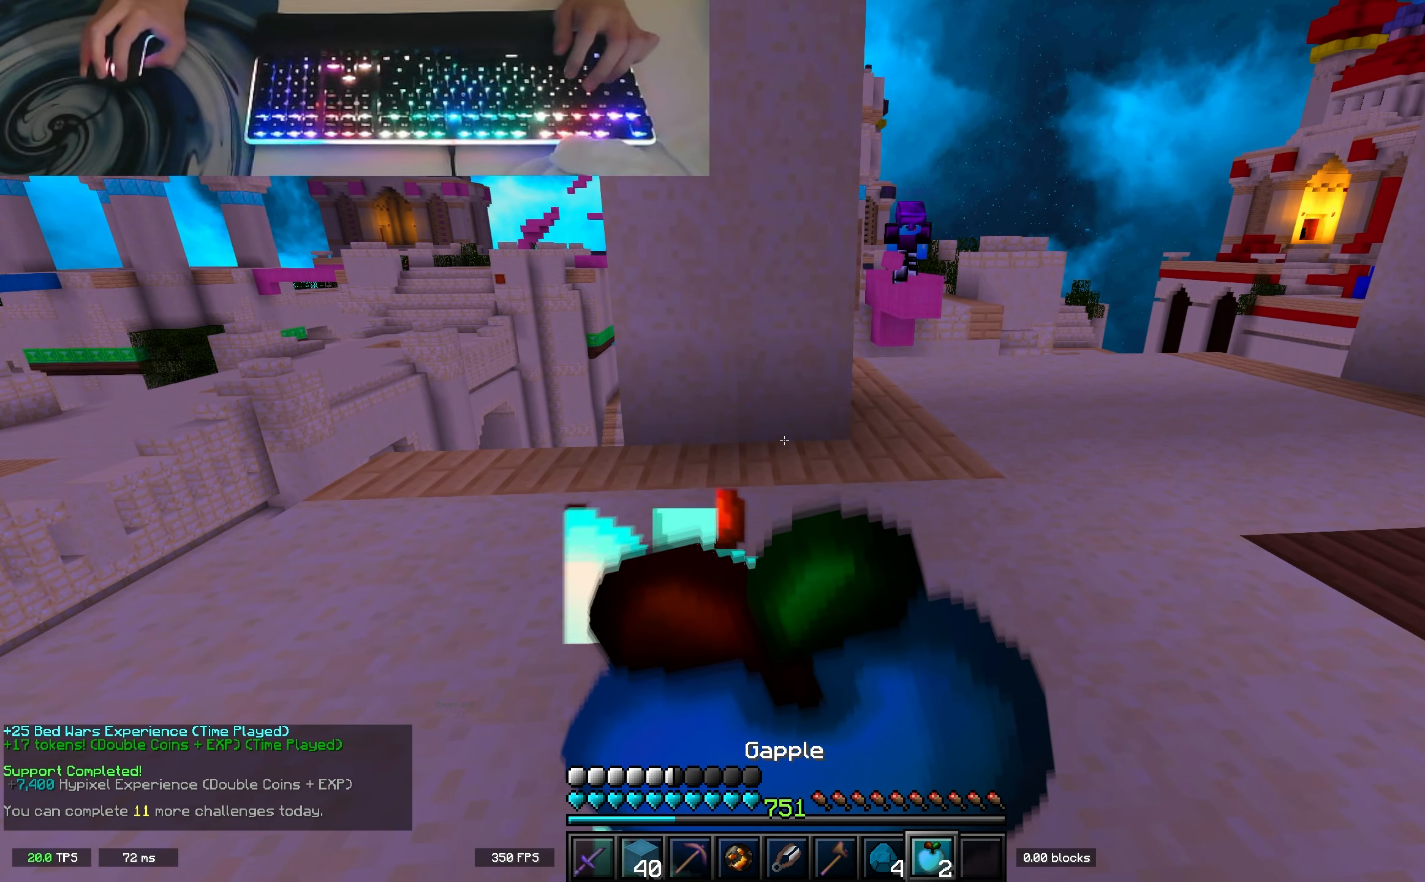
{"keys": [], "events": []}
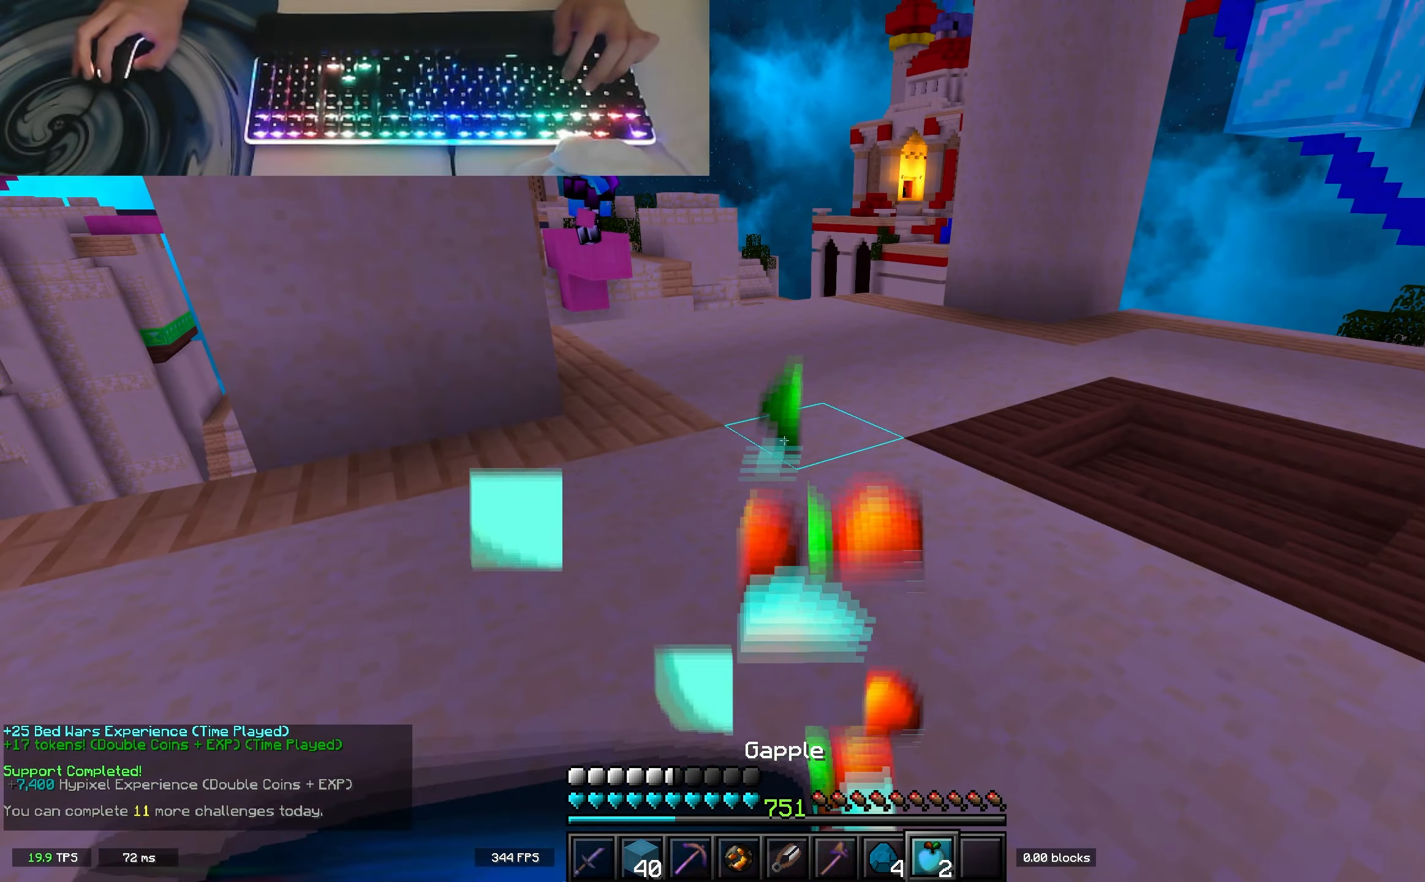
{"keys": [], "events": []}
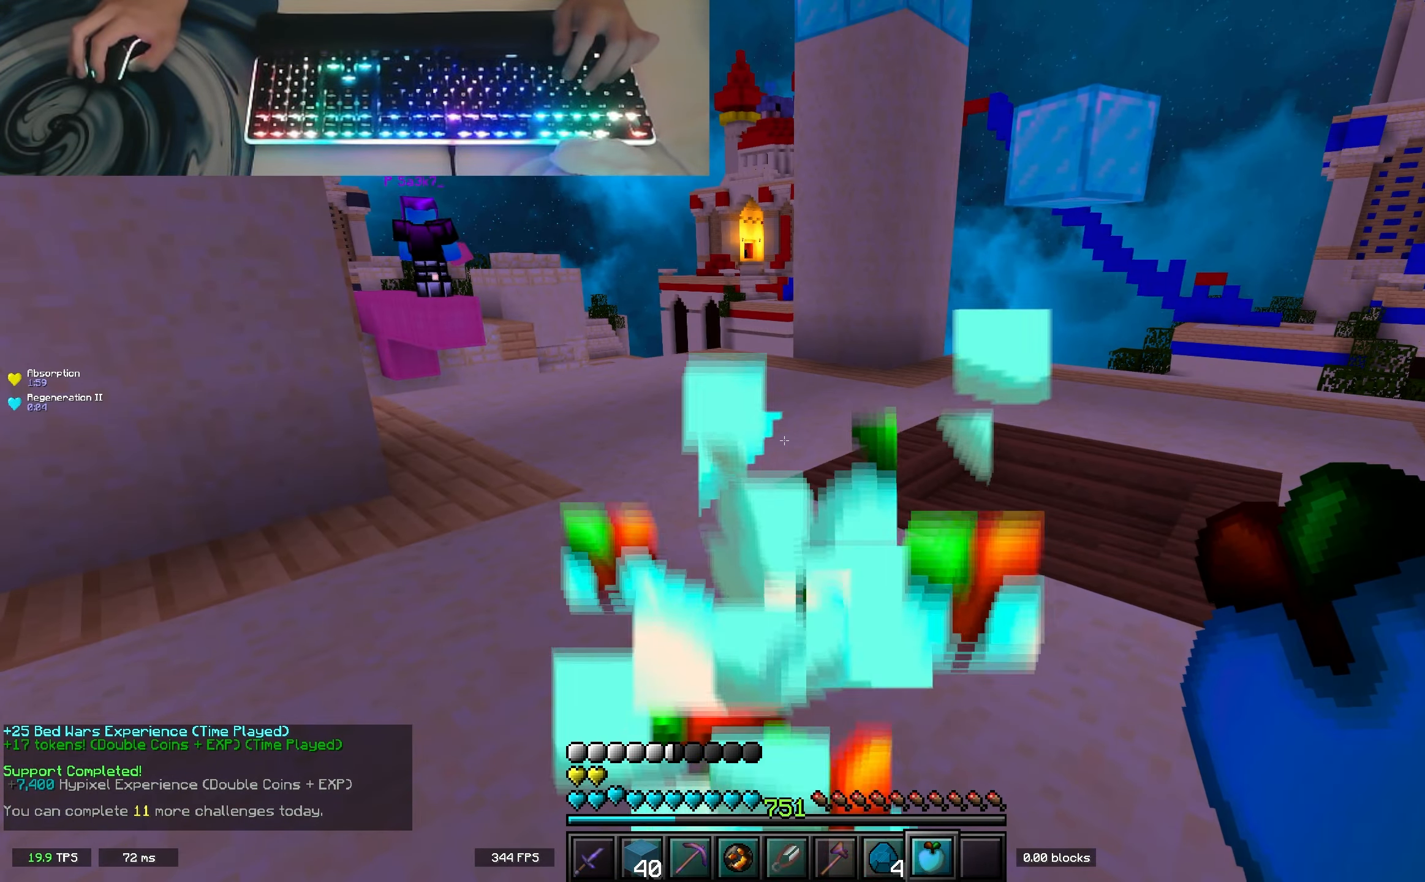
{"keys": [], "events": []}
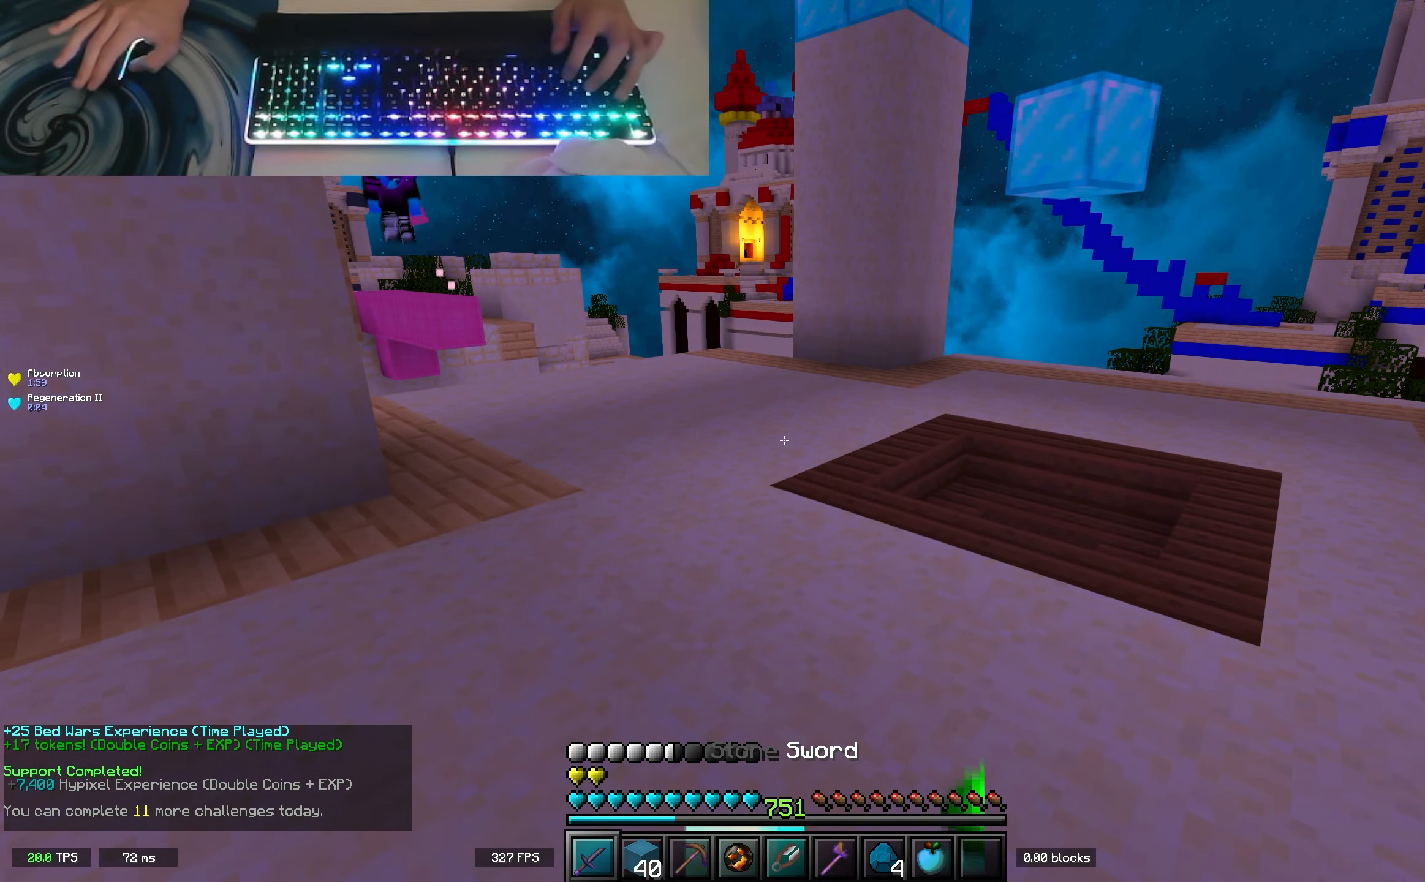
{"keys": [], "events": []}
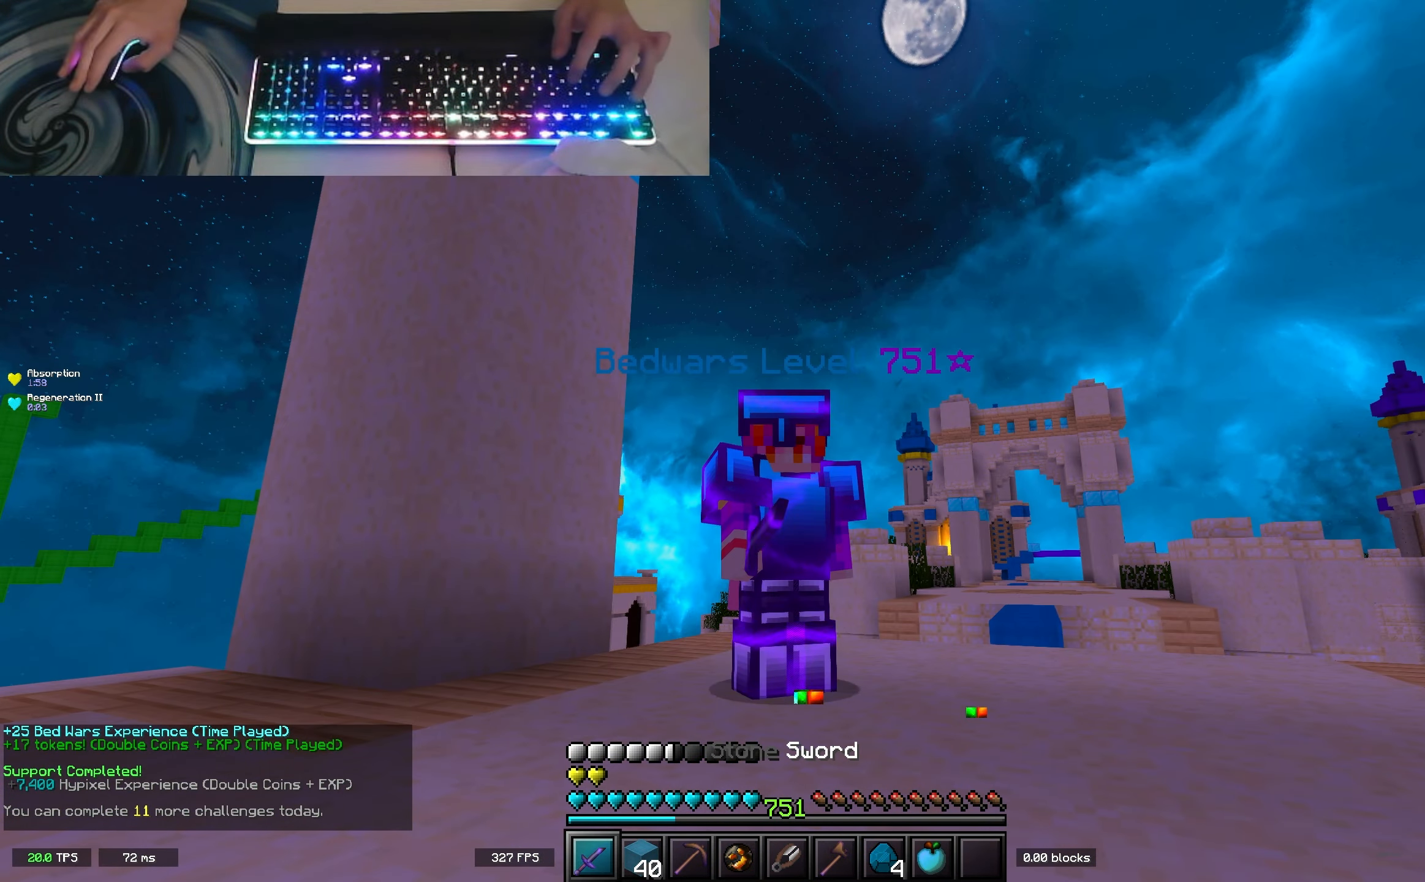
{"keys": [], "events": []}
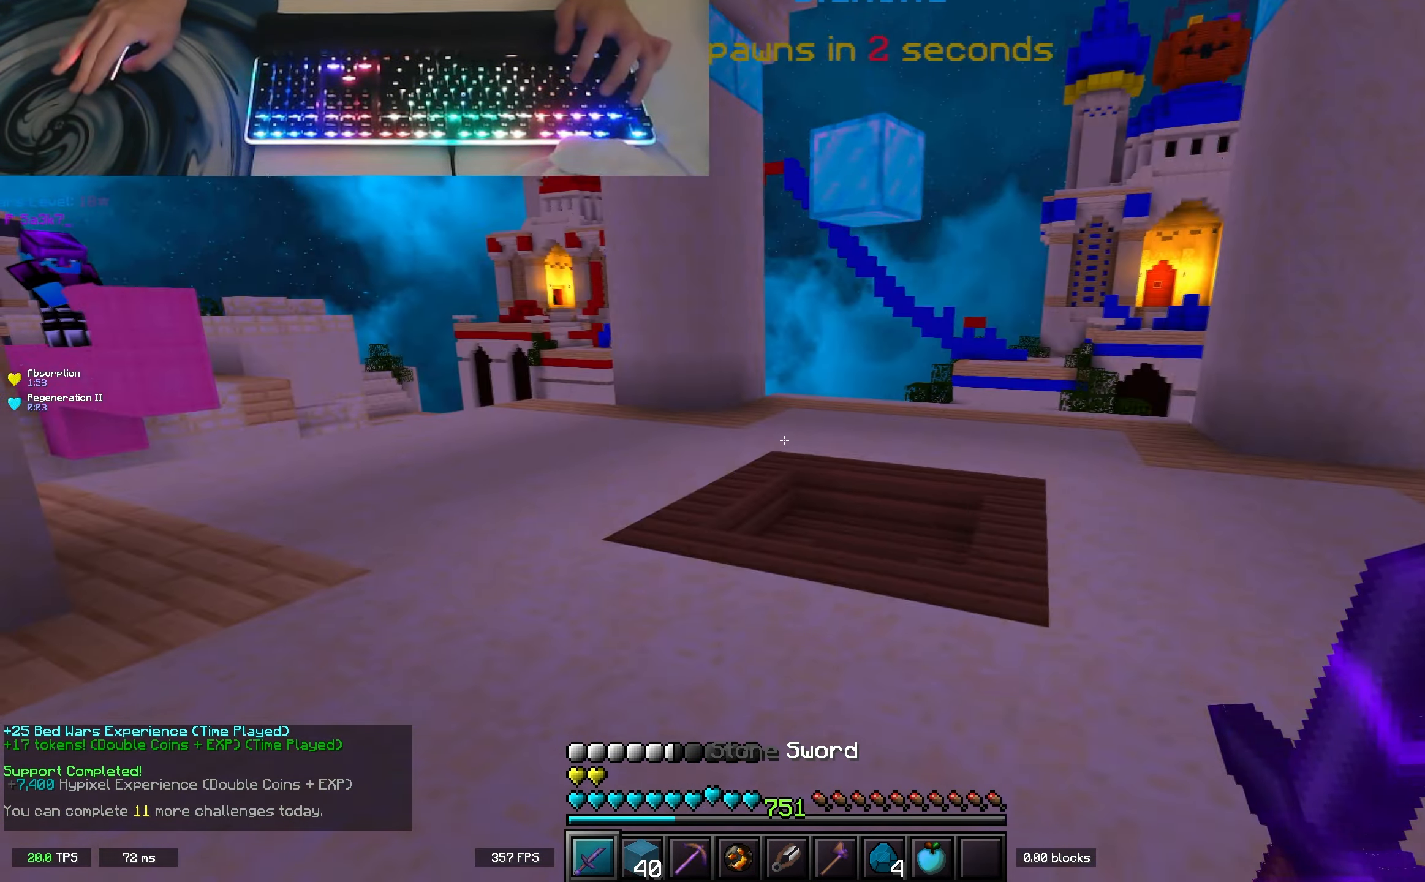
{"keys": ["space", "w"], "events": [[283, "w", "down"], [500, "space", "down"]]}
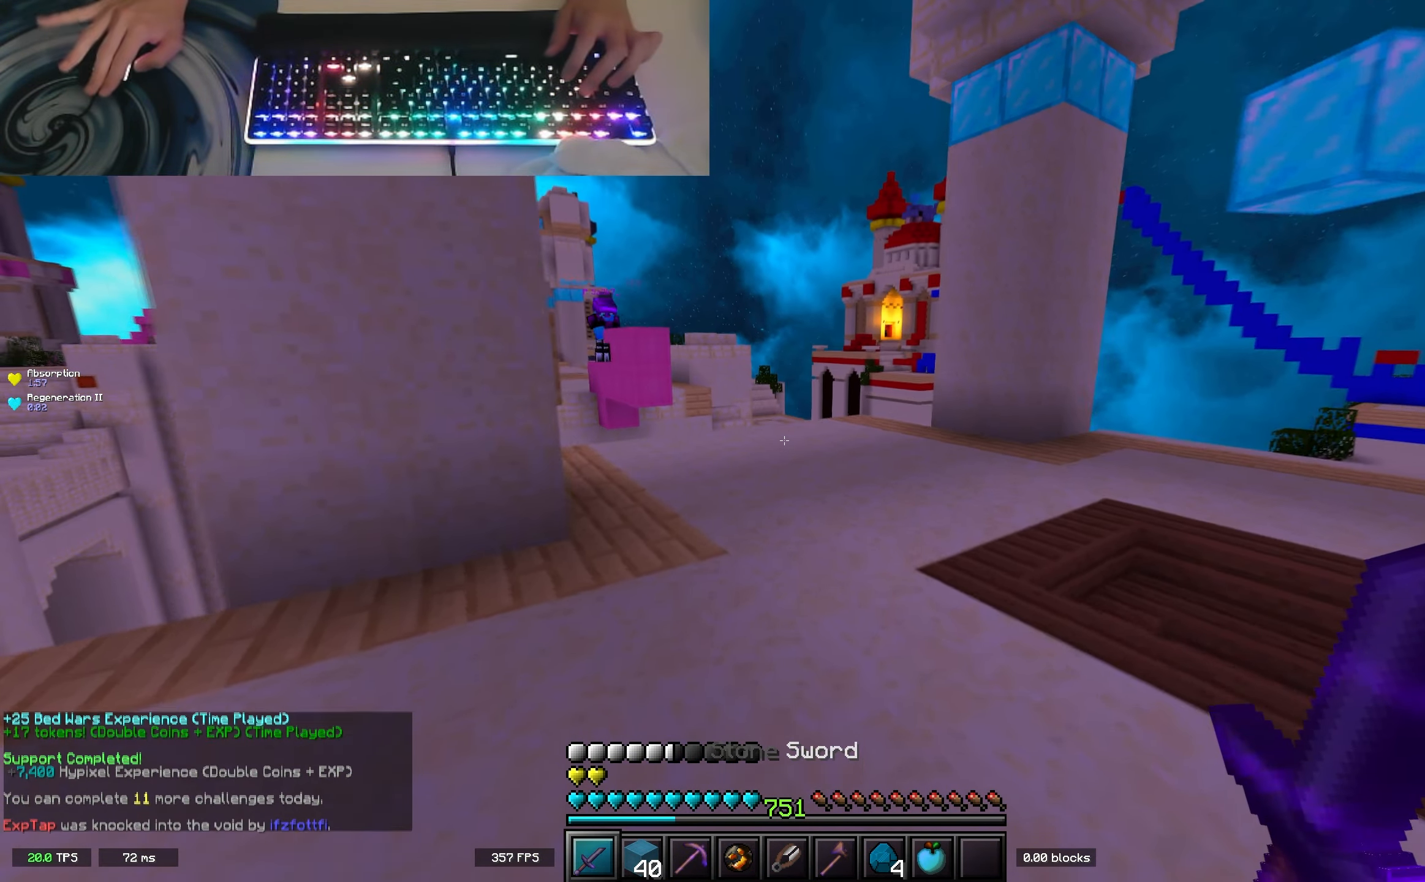
{"keys": ["w"], "events": [[233, "space", "up"]]}
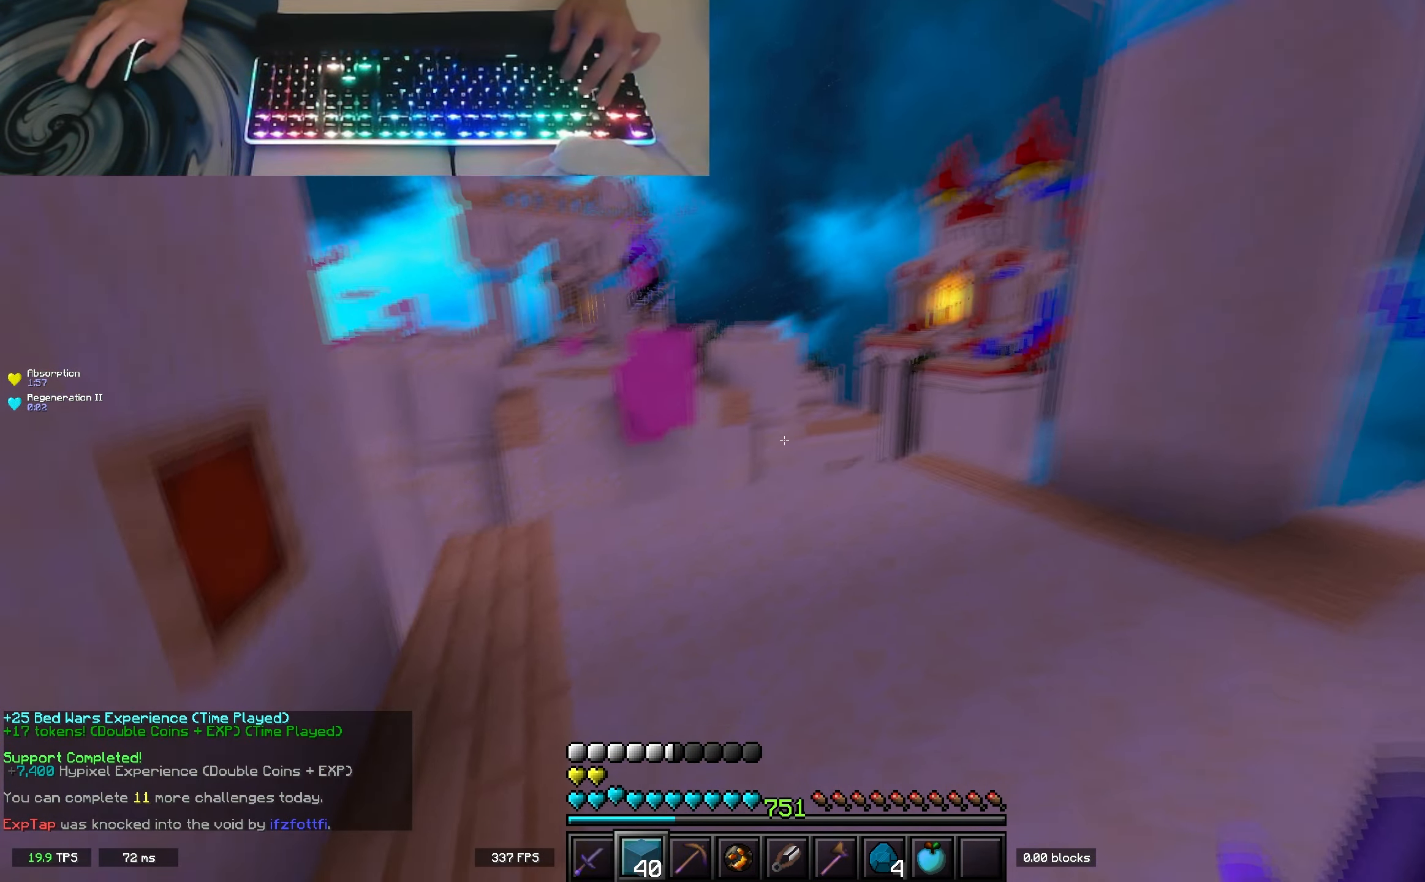
{"keys": ["space", "w"], "events": [[117, "d", "down"], [233, "d", "up"], [467, "space", "down"]]}
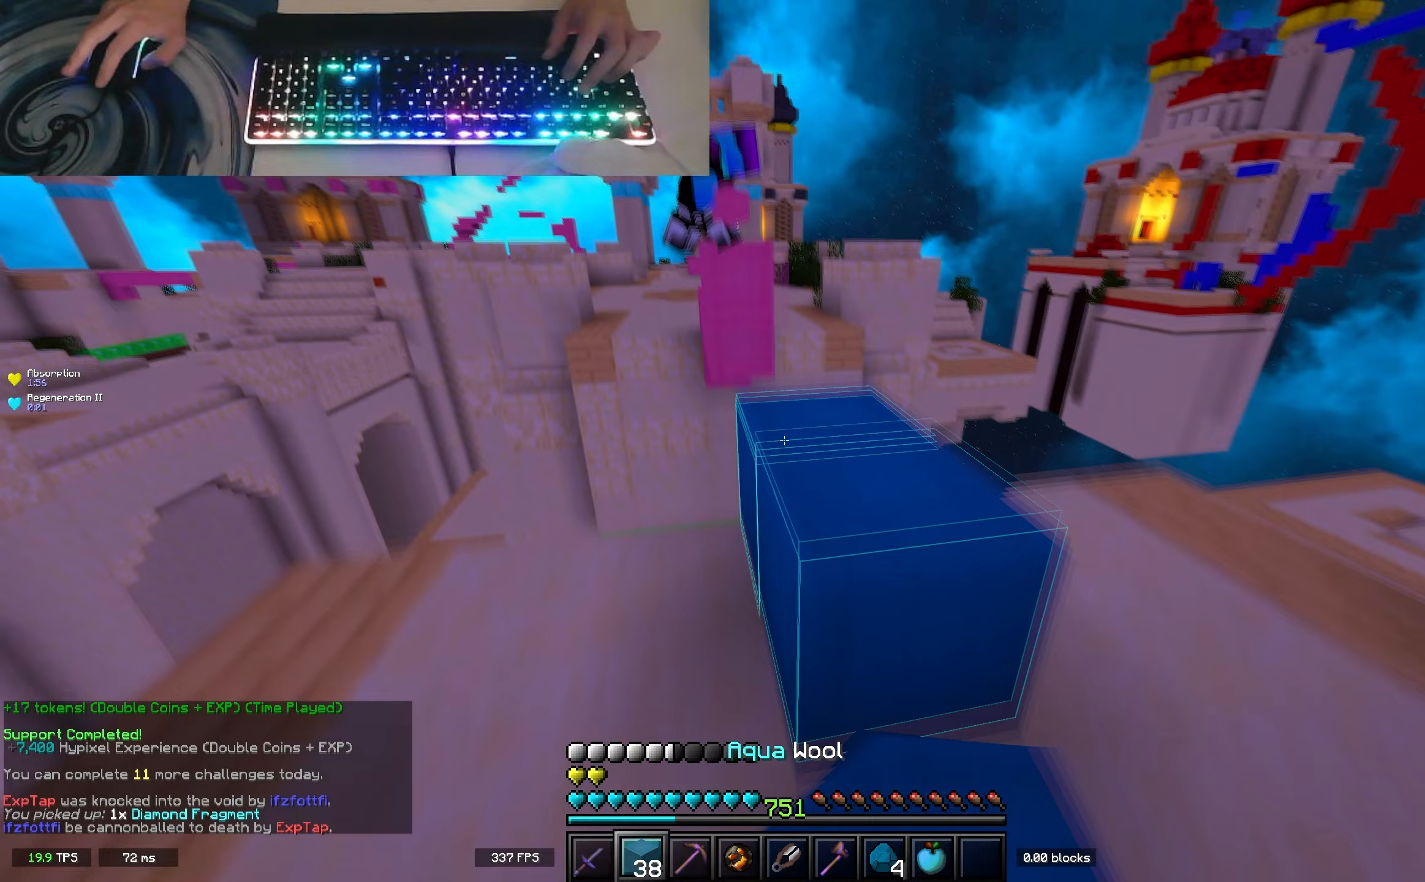
{"keys": ["s"], "events": [[200, "space", "up"], [433, "s", "down"], [433, "w", "up"]]}
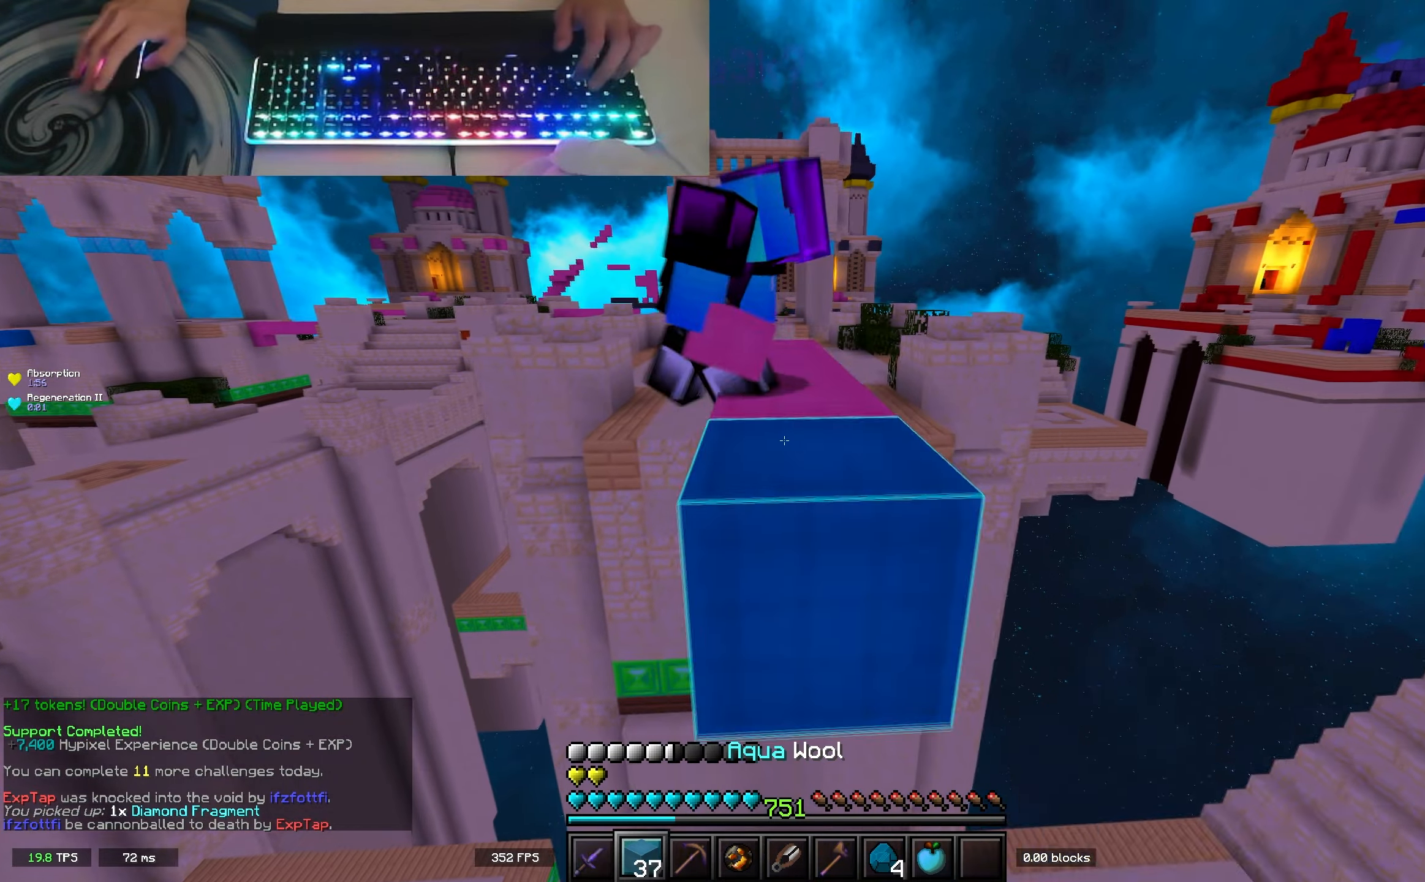
{"keys": ["space"], "events": [[150, "w", "down"], [167, "s", "up"], [367, "space", "down"], [433, "w", "up"]]}